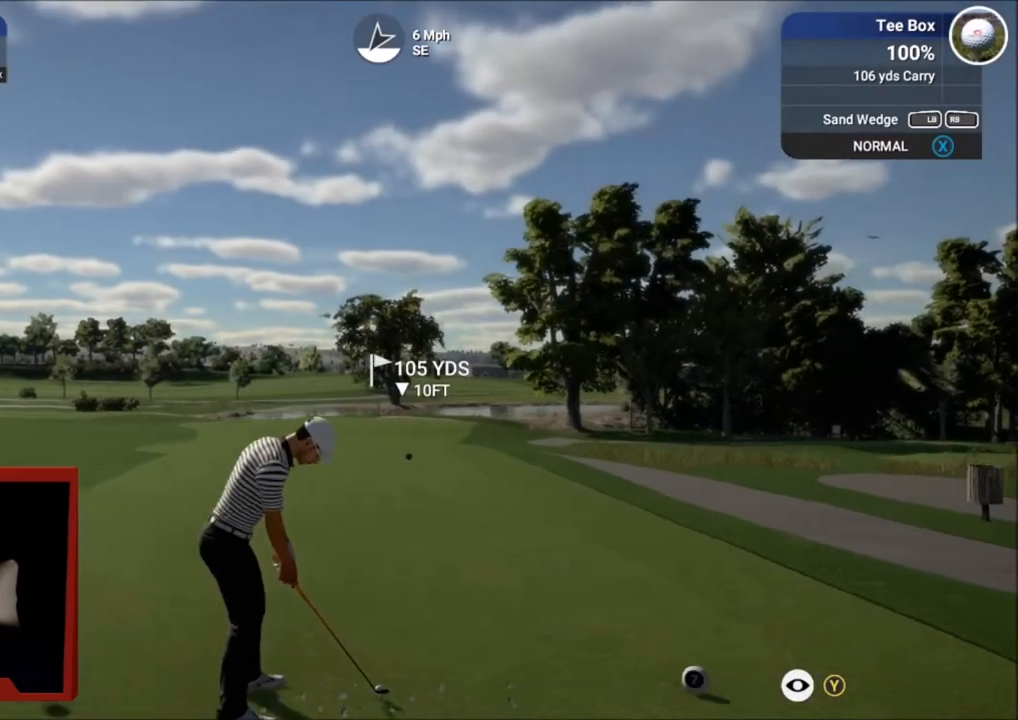
Gameplay with a controller (Xbox layout); each line is a JSON object with the inputs held at the frame after it. "events" lists button and stick changes between this image and that frame as [ms after this image, input, new state], when the widget could be followed in between.
{"buttons": [], "left_stick": "center", "right_stick": "center", "events": []}
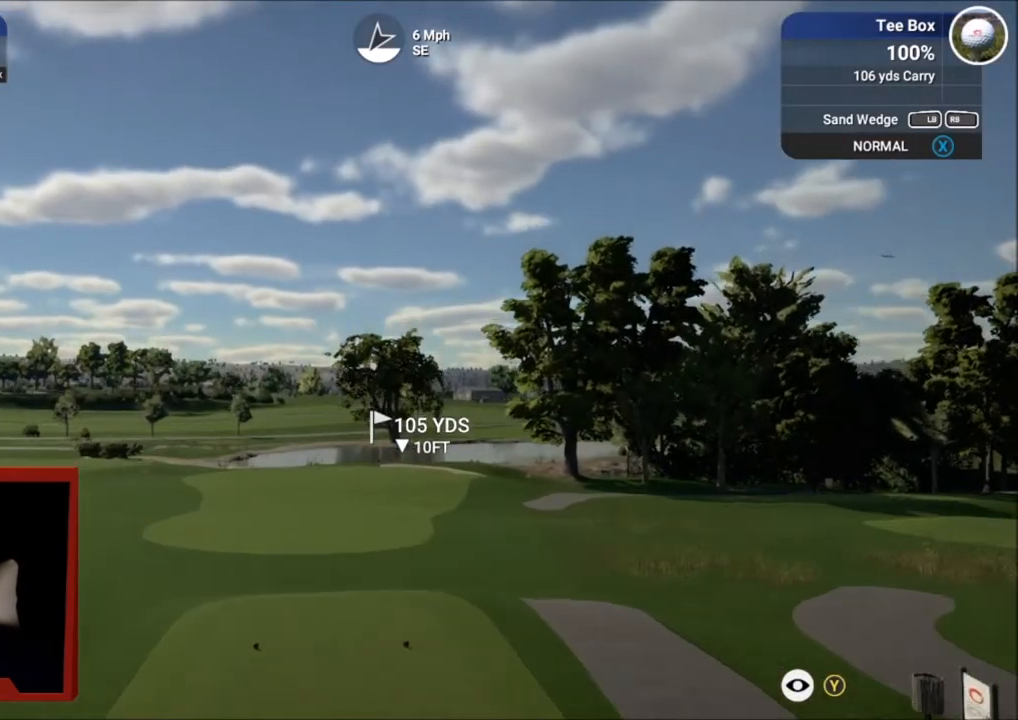
{"buttons": [], "left_stick": "center", "right_stick": "center", "events": []}
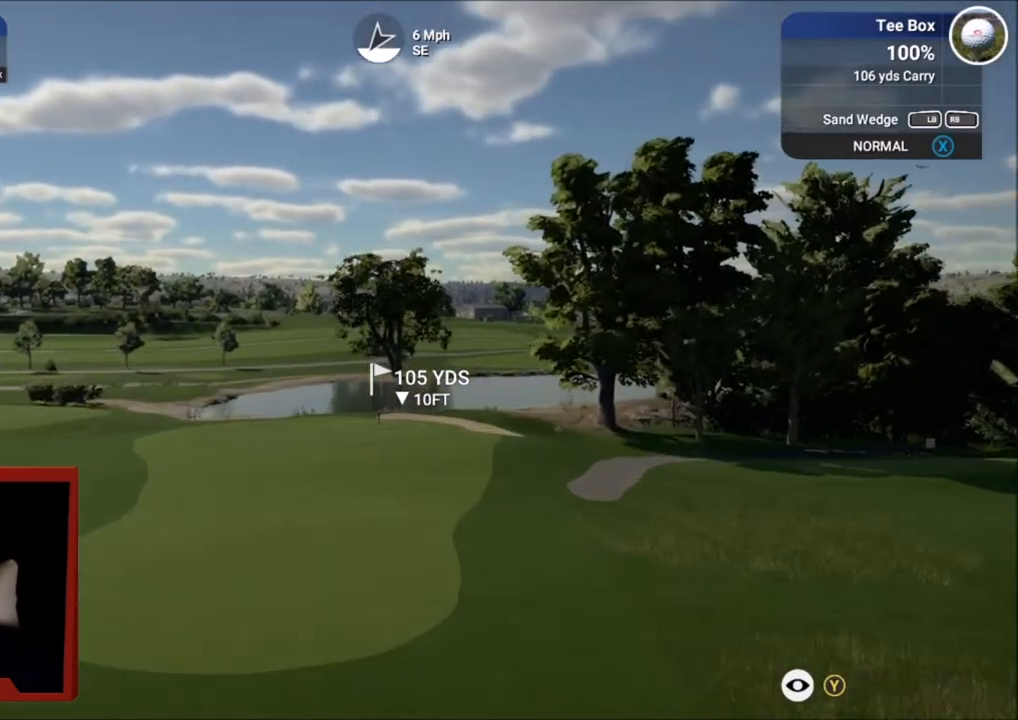
{"buttons": [], "left_stick": "center", "right_stick": "down", "events": [[167, "right_stick", "down"]]}
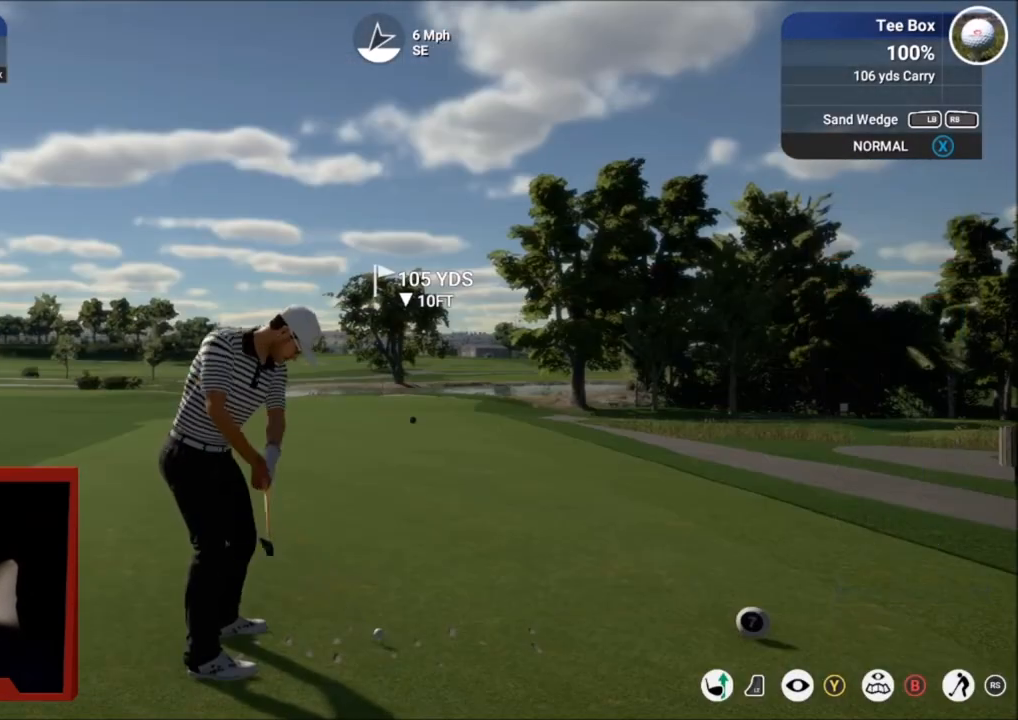
{"buttons": [], "left_stick": "center", "right_stick": "up", "events": [[500, "right_stick", "up"]]}
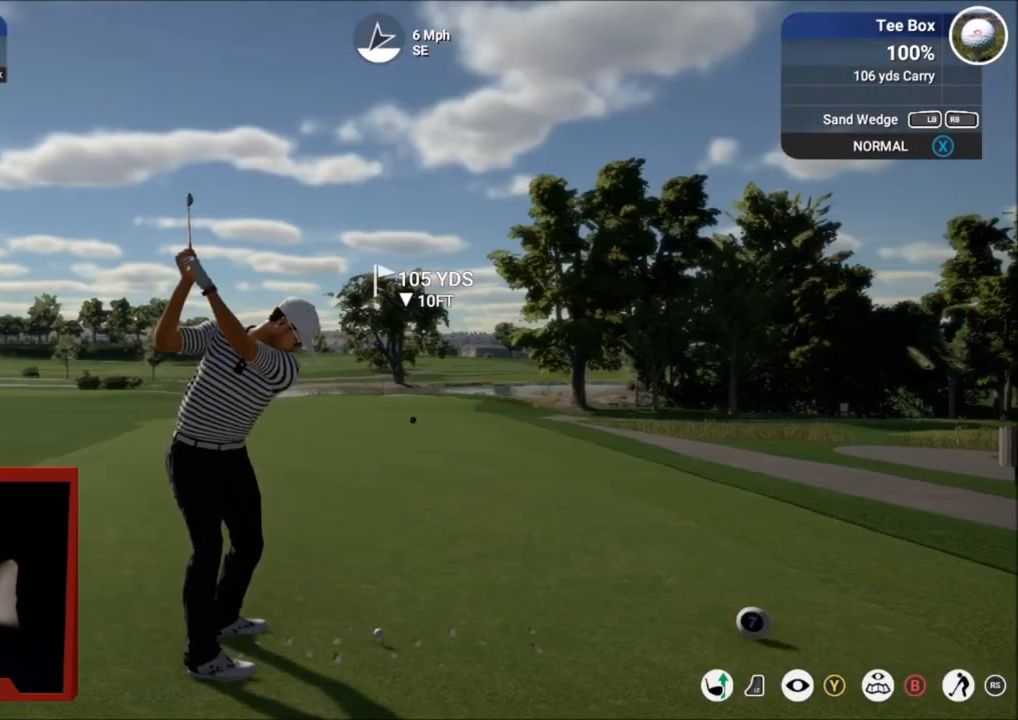
{"buttons": [], "left_stick": "right", "right_stick": "center", "events": [[34, "right_stick", "center"], [234, "left_stick", "right"]]}
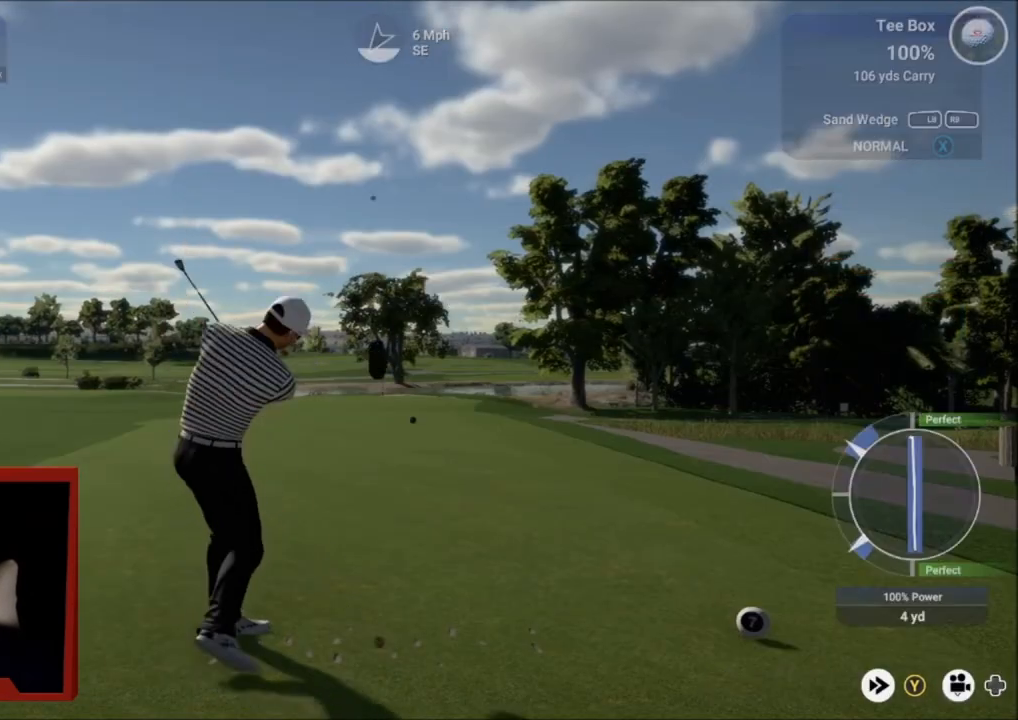
{"buttons": [], "left_stick": "right", "right_stick": "center", "events": []}
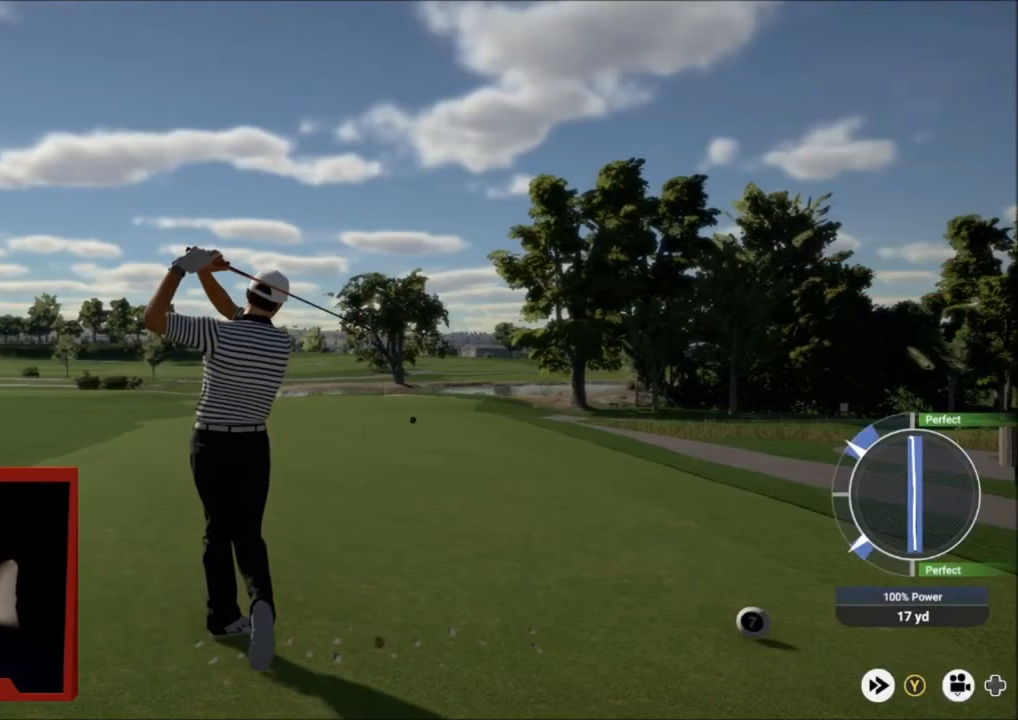
{"buttons": ["Y"], "left_stick": "right", "right_stick": "center", "events": [[267, "Y", "down"]]}
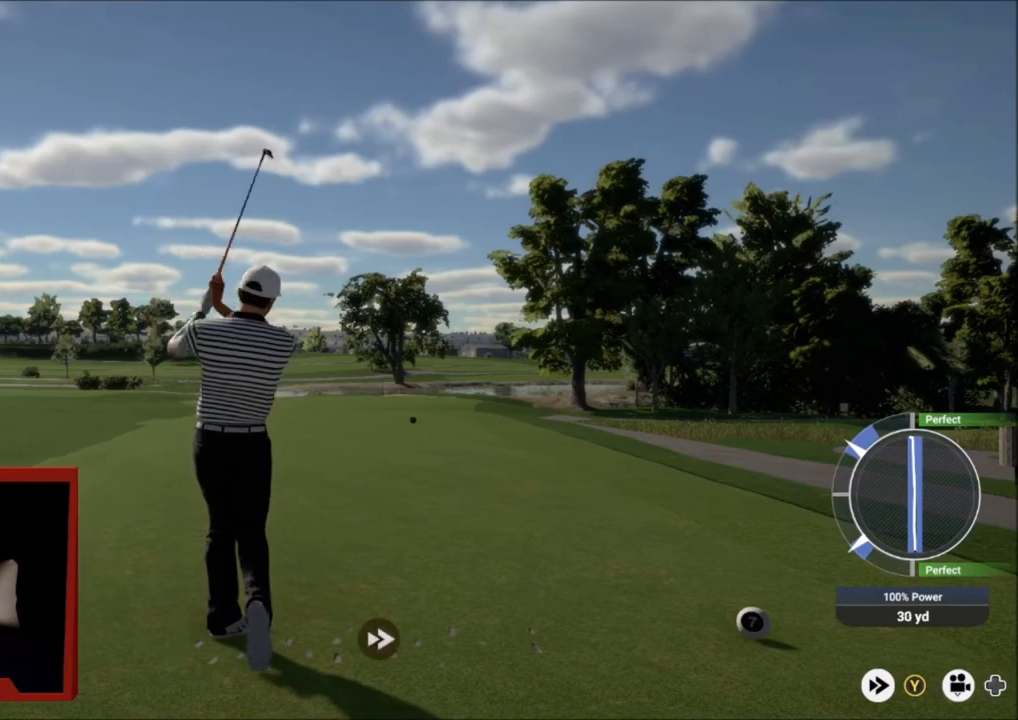
{"buttons": ["Y"], "left_stick": "right", "right_stick": "center", "events": [[33, "left_stick", "center"], [267, "left_stick", "right"]]}
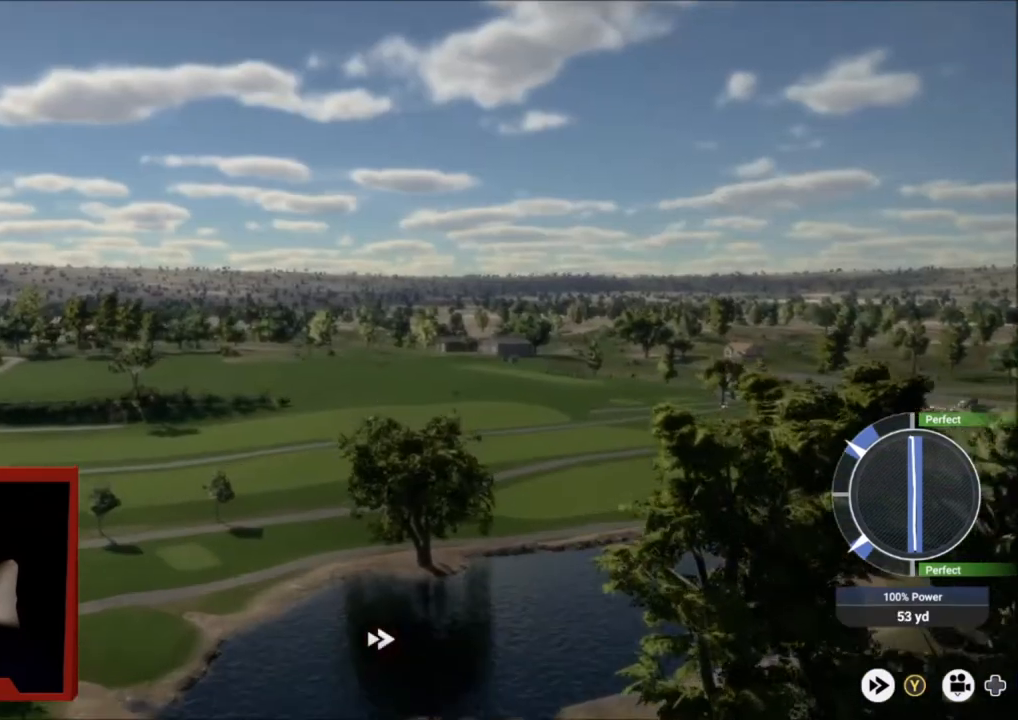
{"buttons": ["Y"], "left_stick": "right", "right_stick": "center", "events": []}
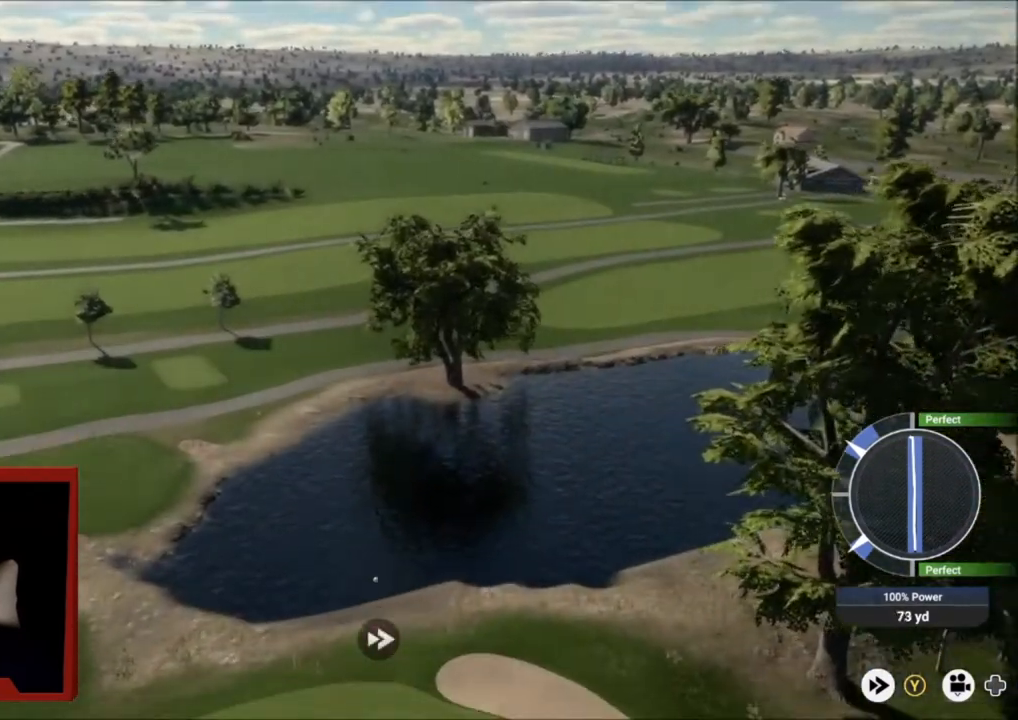
{"buttons": ["Y"], "left_stick": "right", "right_stick": "center", "events": []}
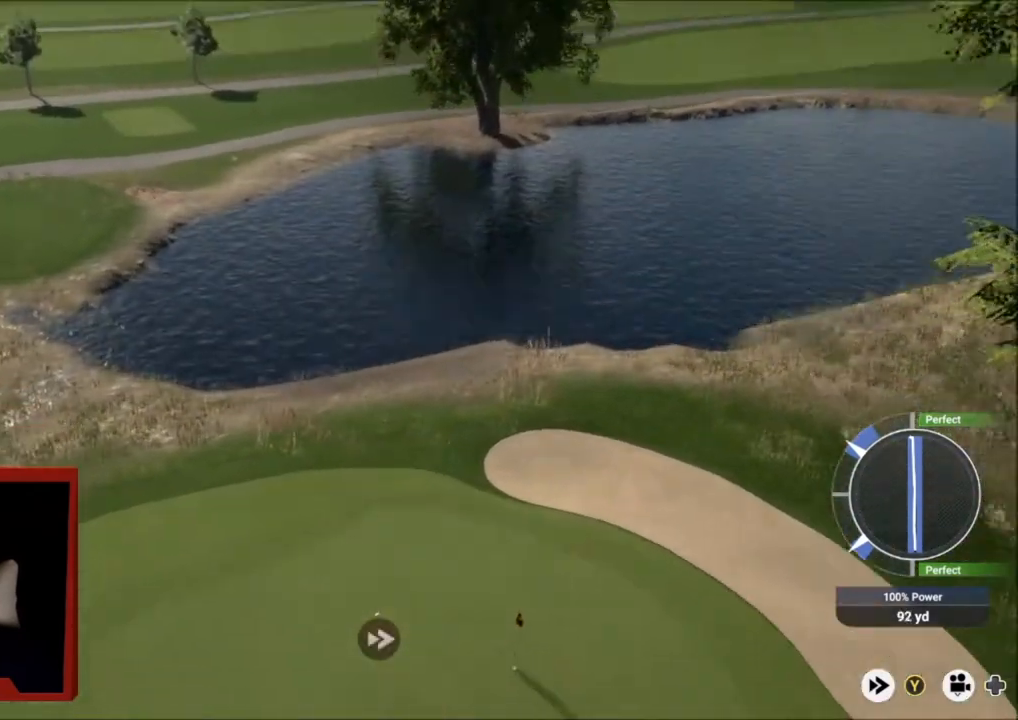
{"buttons": [], "left_stick": "down-right", "right_stick": "center", "events": [[101, "Y", "up"], [167, "left_stick", "down-right"]]}
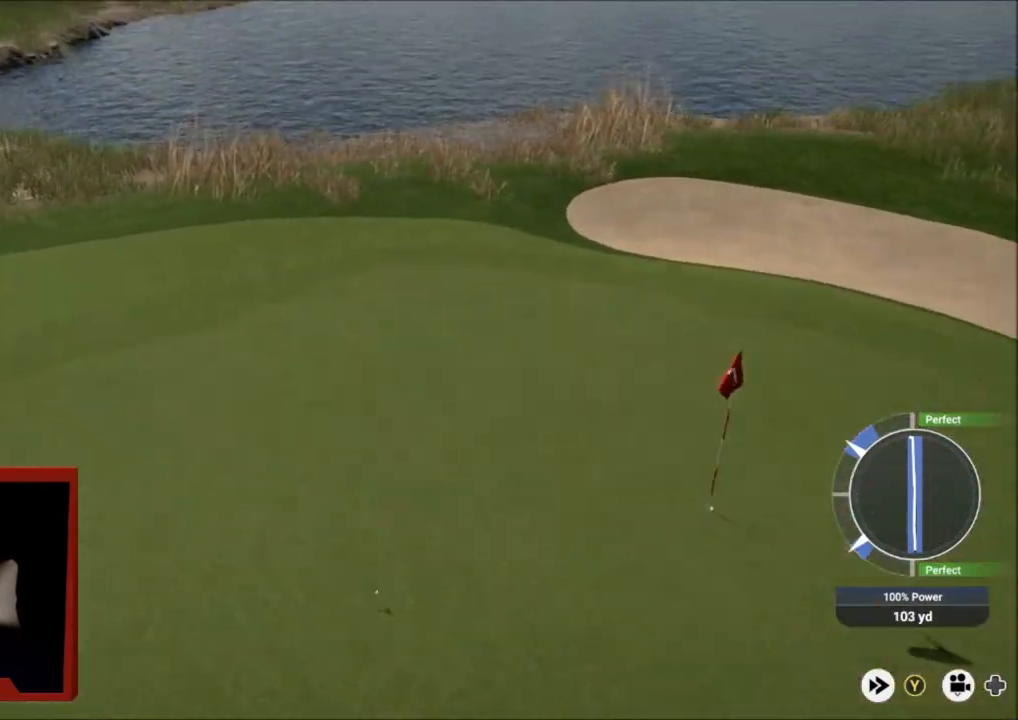
{"buttons": ["Y"], "left_stick": "down-right", "right_stick": "center", "events": [[334, "Y", "down"]]}
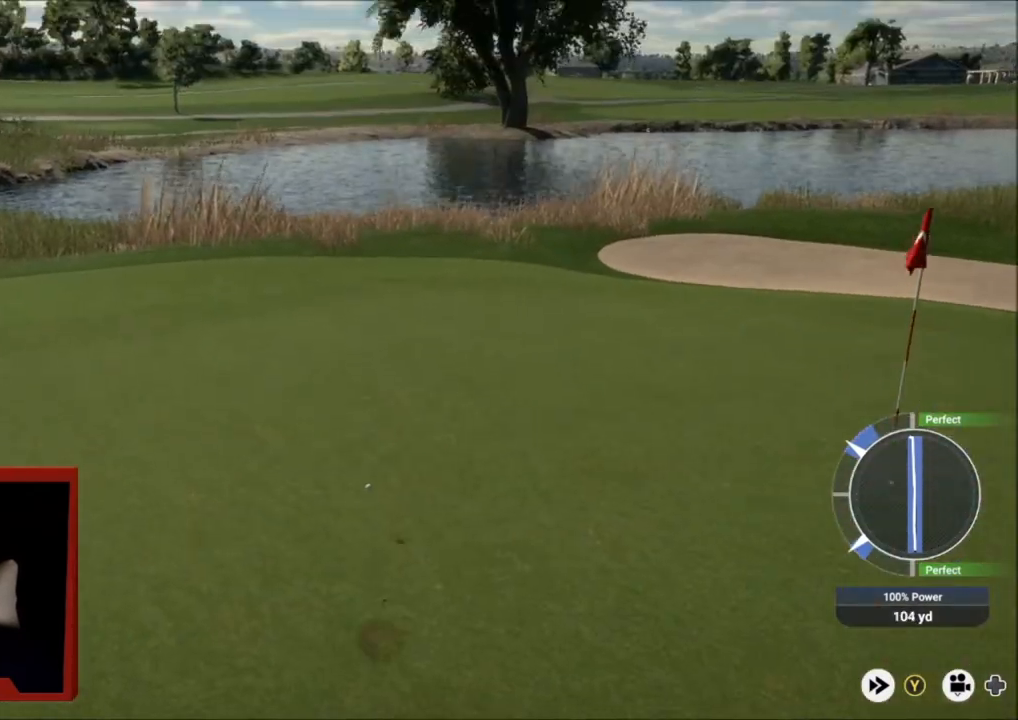
{"buttons": ["Y"], "left_stick": "center", "right_stick": "center", "events": [[401, "left_stick", "center"]]}
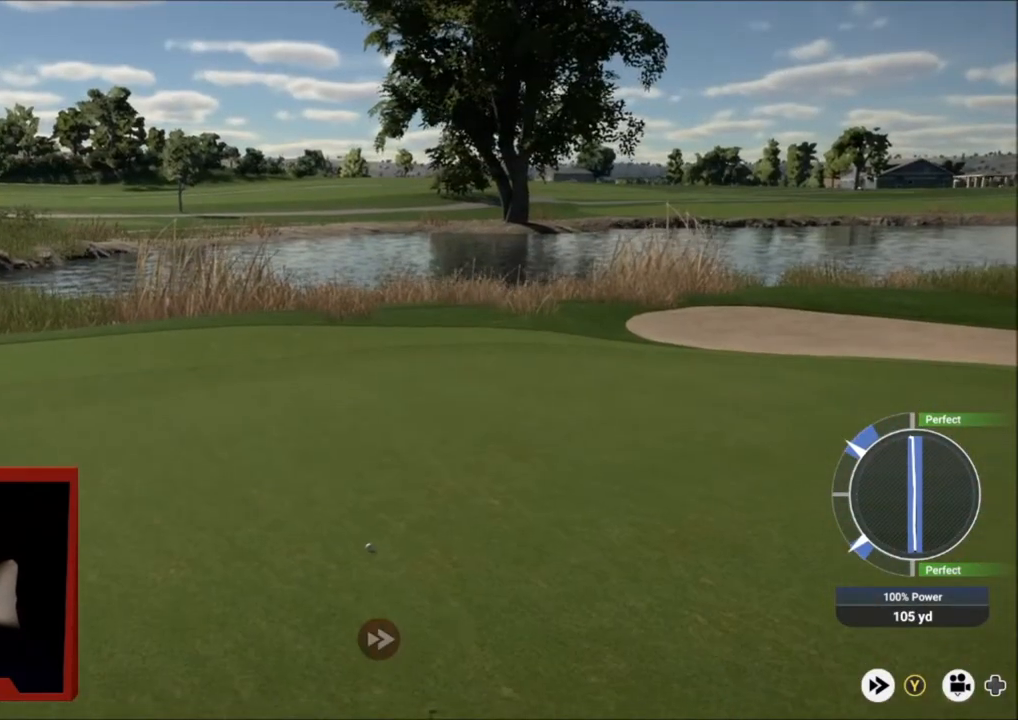
{"buttons": ["Y"], "left_stick": "center", "right_stick": "center", "events": []}
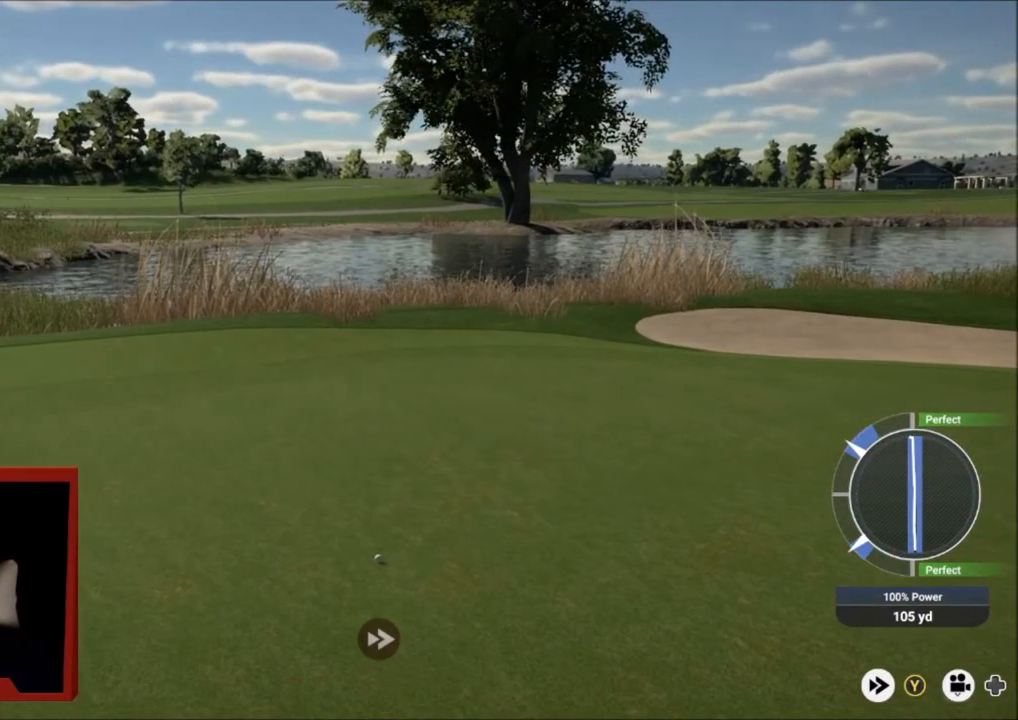
{"buttons": ["Y"], "left_stick": "center", "right_stick": "center", "events": []}
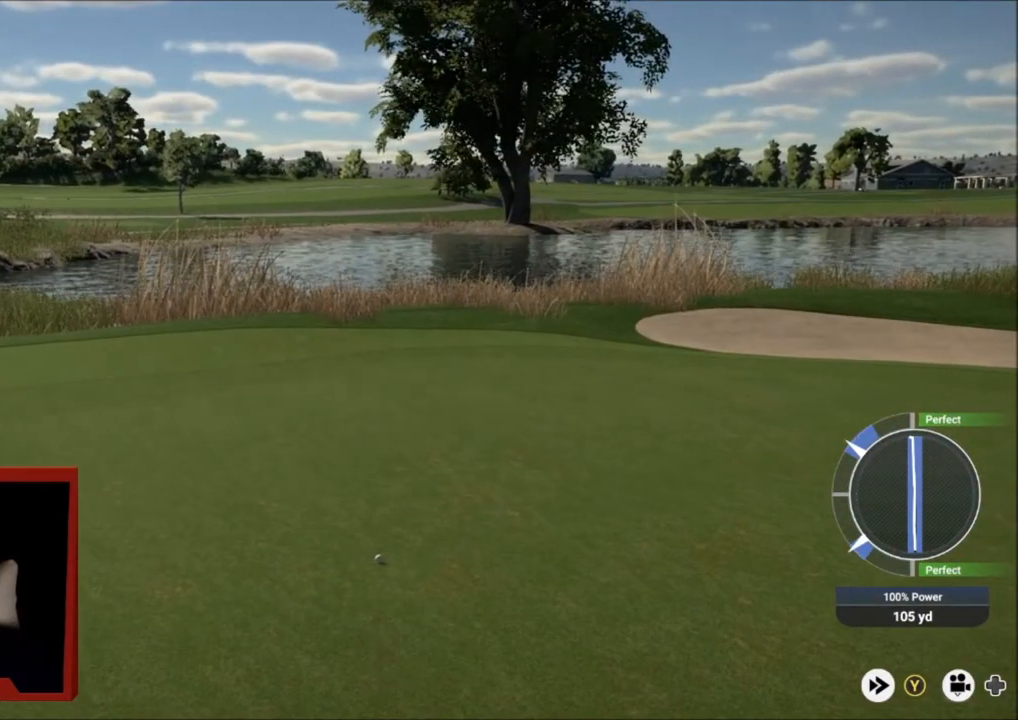
{"buttons": [], "left_stick": "center", "right_stick": "center", "events": [[133, "Y", "up"], [200, "A", "down"], [267, "A", "up"], [400, "A", "down"], [467, "A", "up"]]}
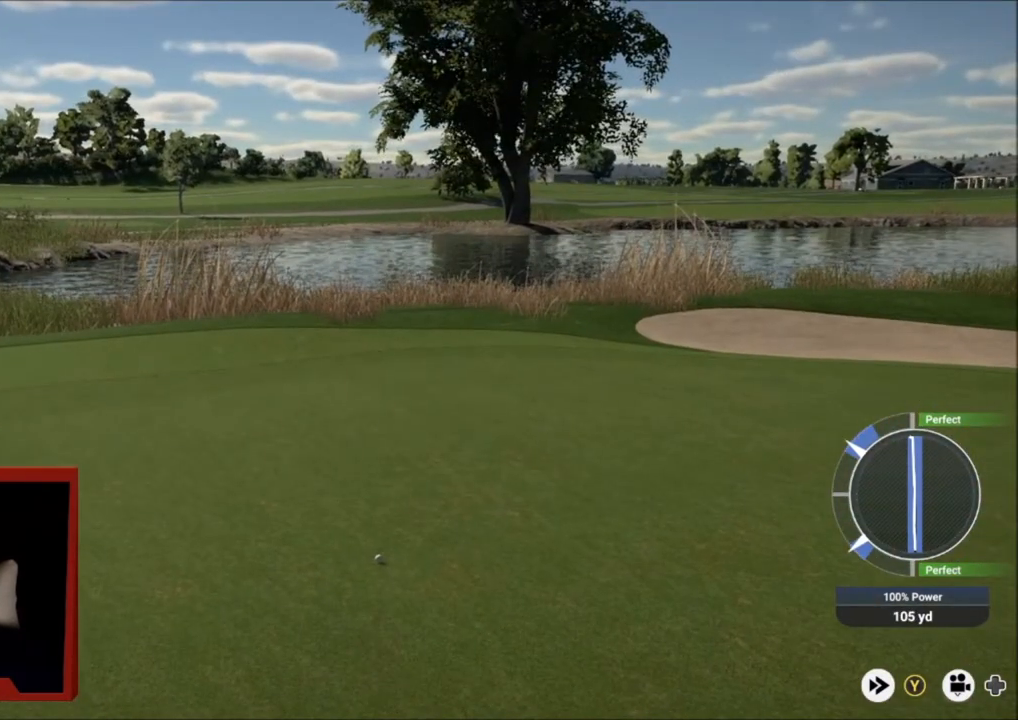
{"buttons": [], "left_stick": "center", "right_stick": "center", "events": [[67, "A", "down"], [134, "A", "up"], [267, "A", "down"], [334, "A", "up"]]}
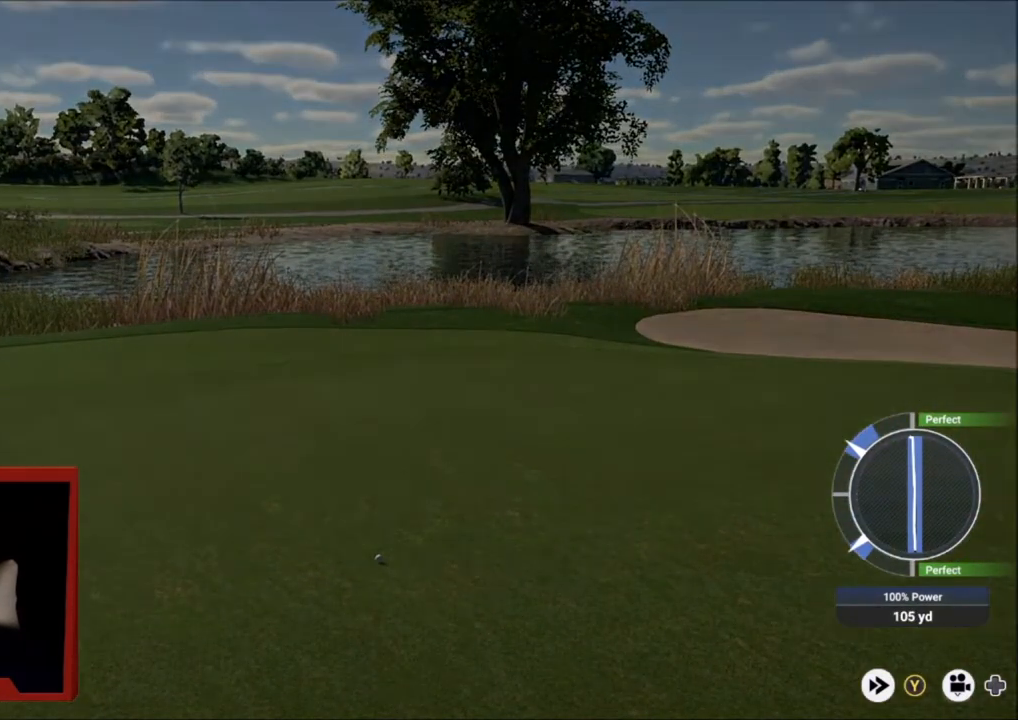
{"buttons": [], "left_stick": "center", "right_stick": "center", "events": []}
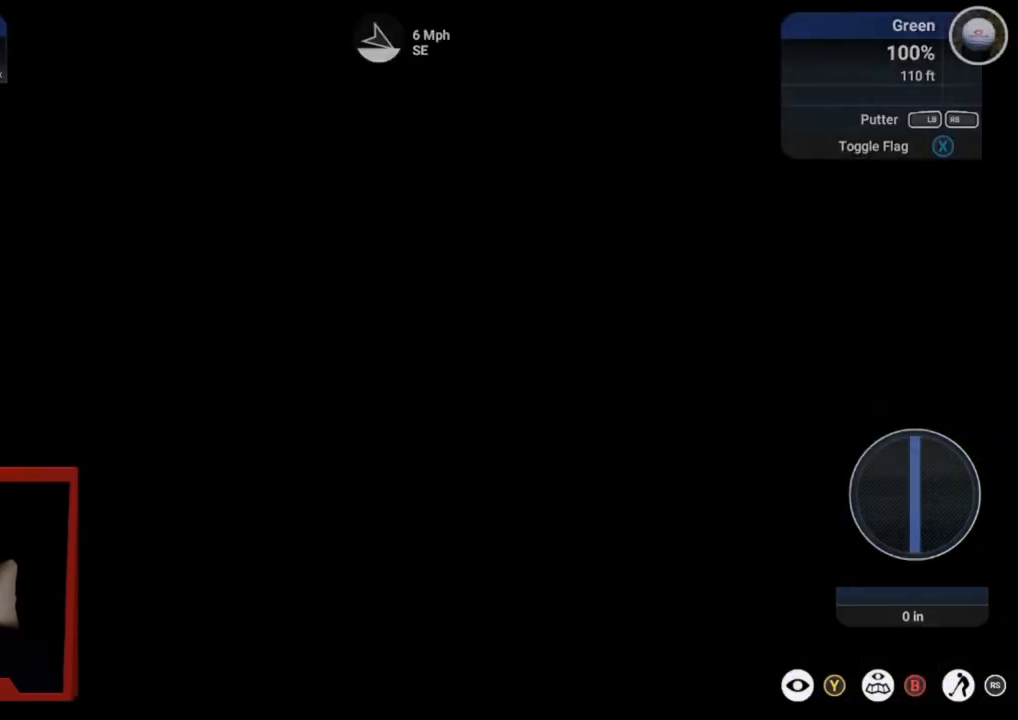
{"buttons": [], "left_stick": "center", "right_stick": "center", "events": []}
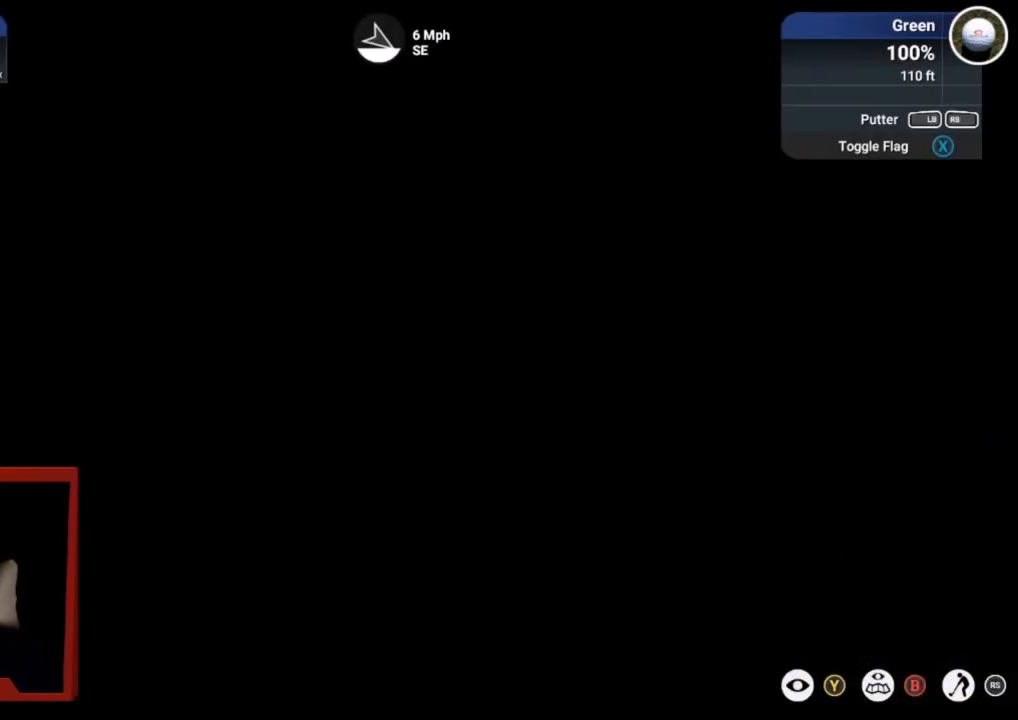
{"buttons": [], "left_stick": "center", "right_stick": "center", "events": []}
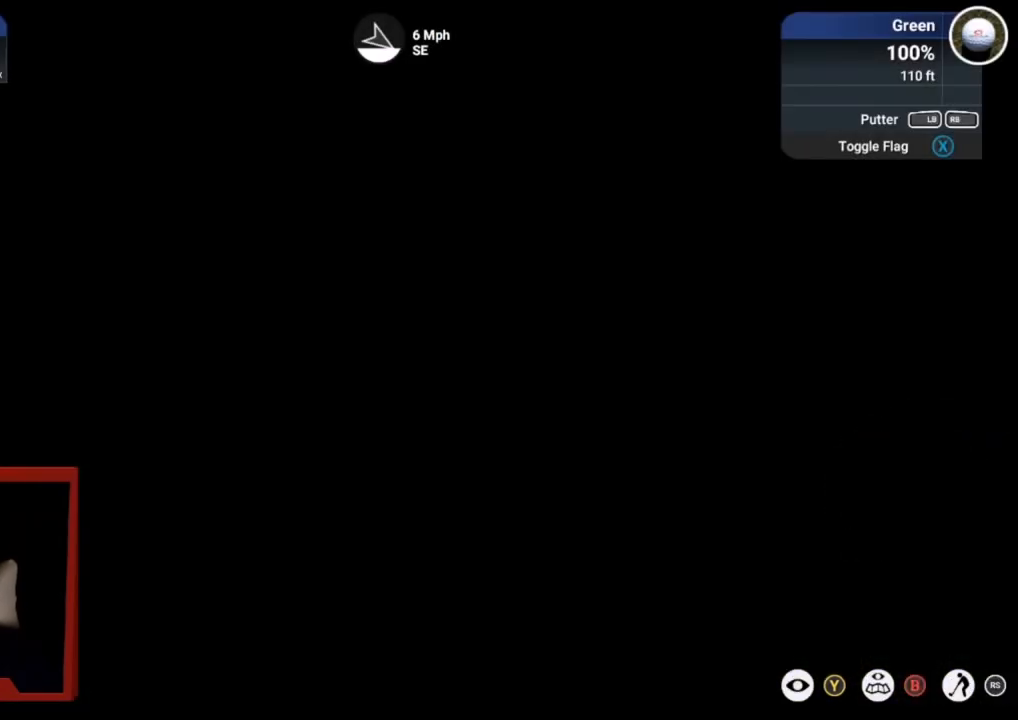
{"buttons": [], "left_stick": "center", "right_stick": "center", "events": []}
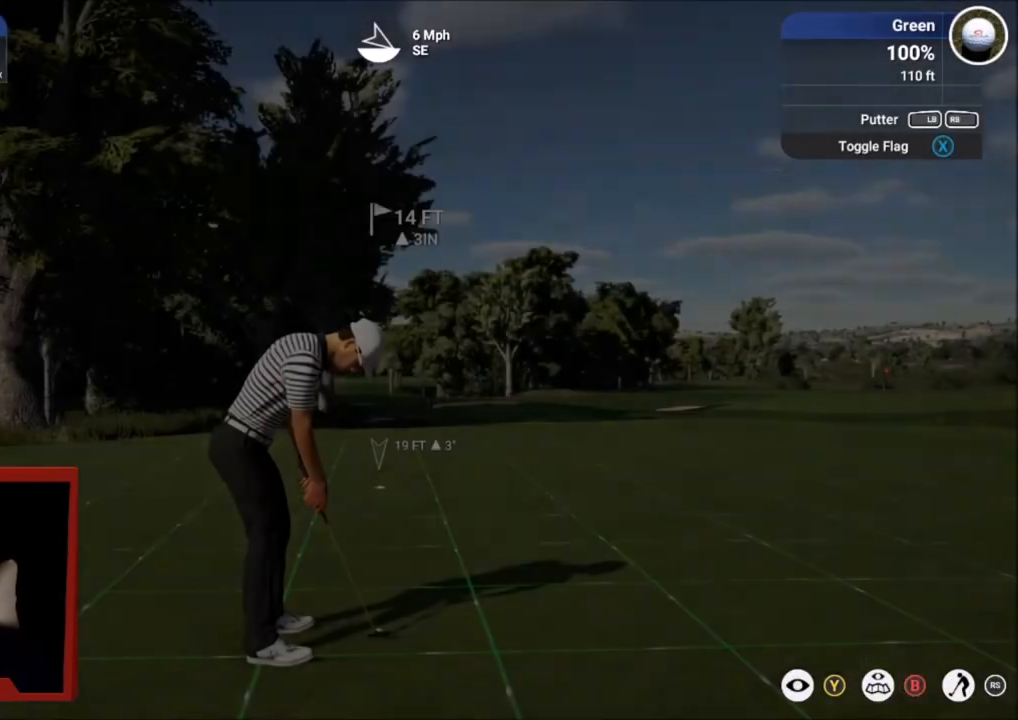
{"buttons": ["DPAD_RIGHT"], "left_stick": "center", "right_stick": "center", "events": [[400, "DPAD_RIGHT", "down"]]}
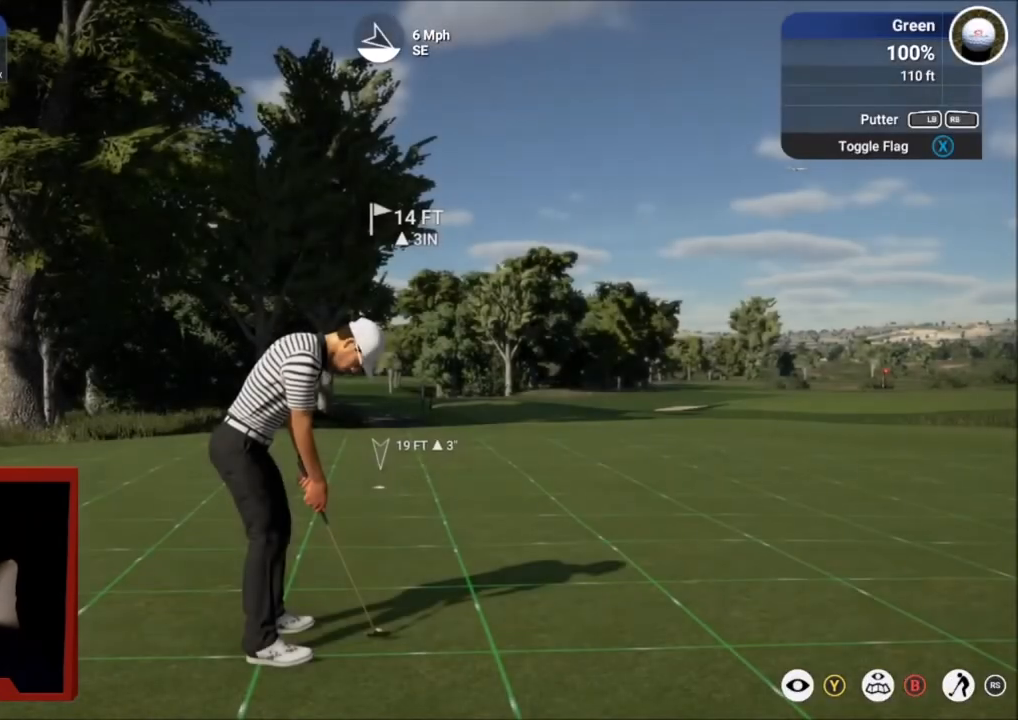
{"buttons": [], "left_stick": "center", "right_stick": "center", "events": [[334, "DPAD_RIGHT", "up"]]}
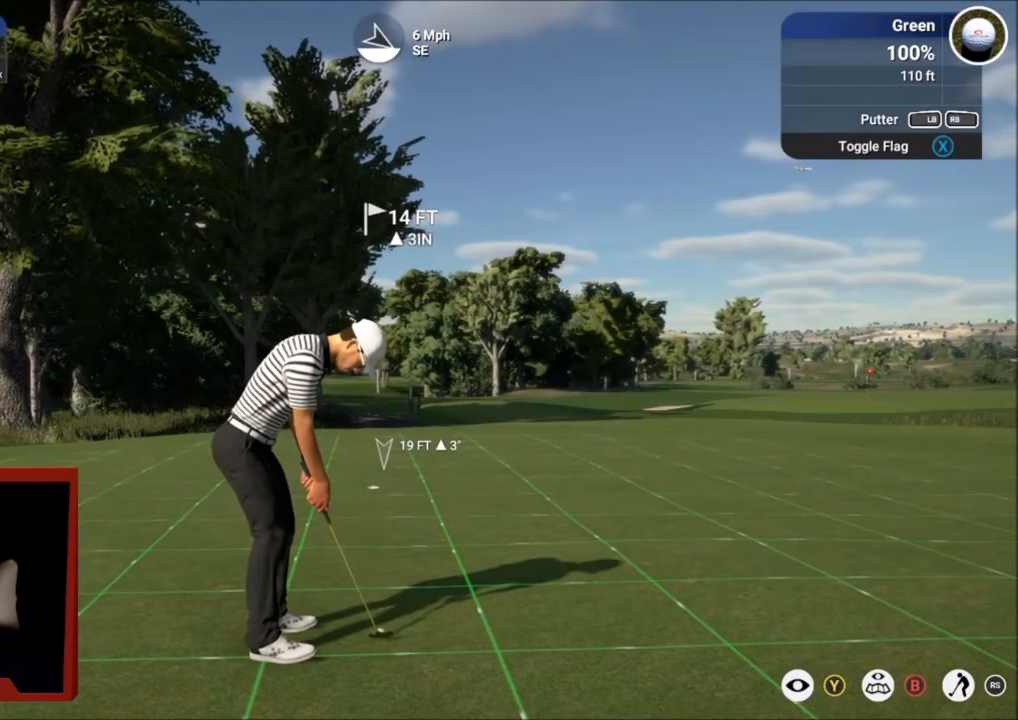
{"buttons": [], "left_stick": "center", "right_stick": "down", "events": [[33, "right_stick", "down"]]}
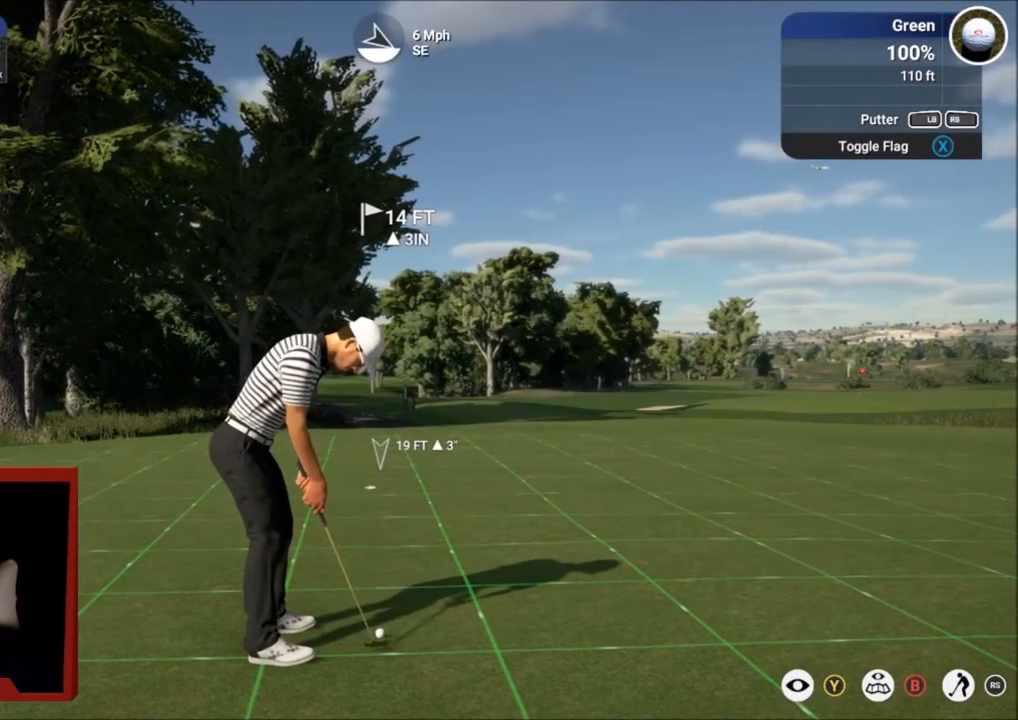
{"buttons": [], "left_stick": "center", "right_stick": "up", "events": [[434, "right_stick", "up"]]}
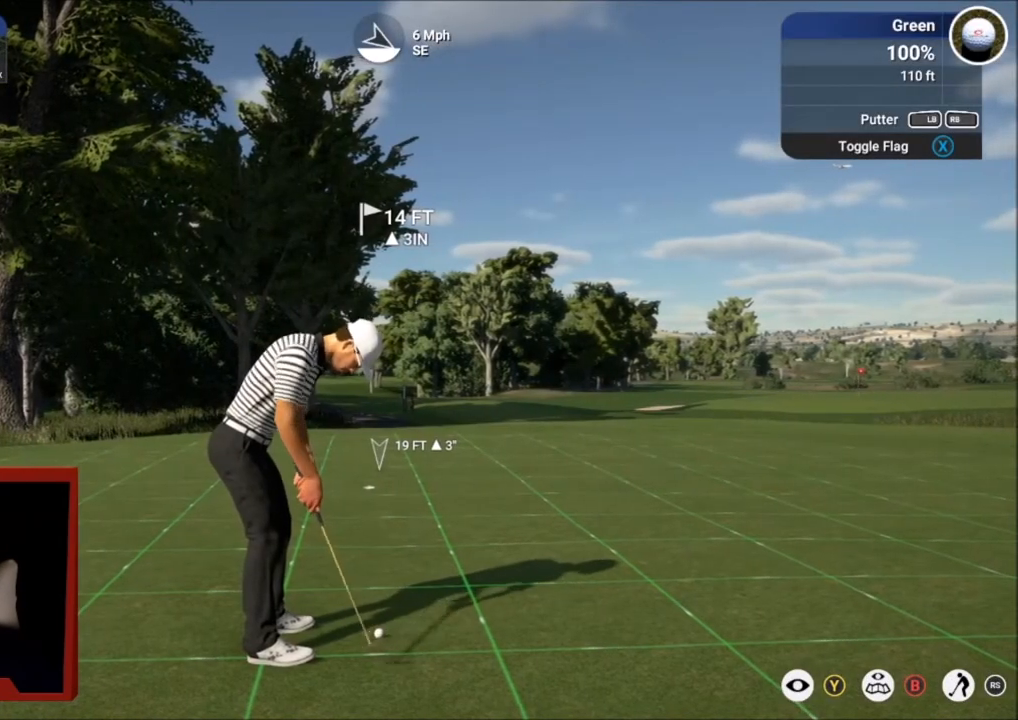
{"buttons": [], "left_stick": "right", "right_stick": "center", "events": [[67, "right_stick", "center"], [400, "left_stick", "right"]]}
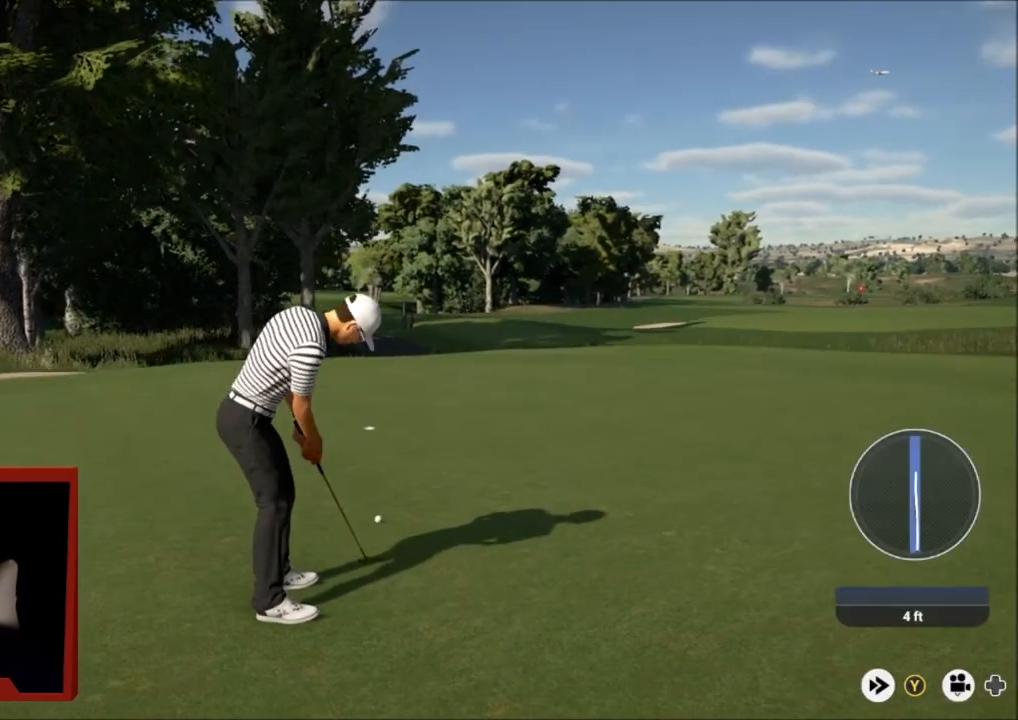
{"buttons": [], "left_stick": "right", "right_stick": "center", "events": []}
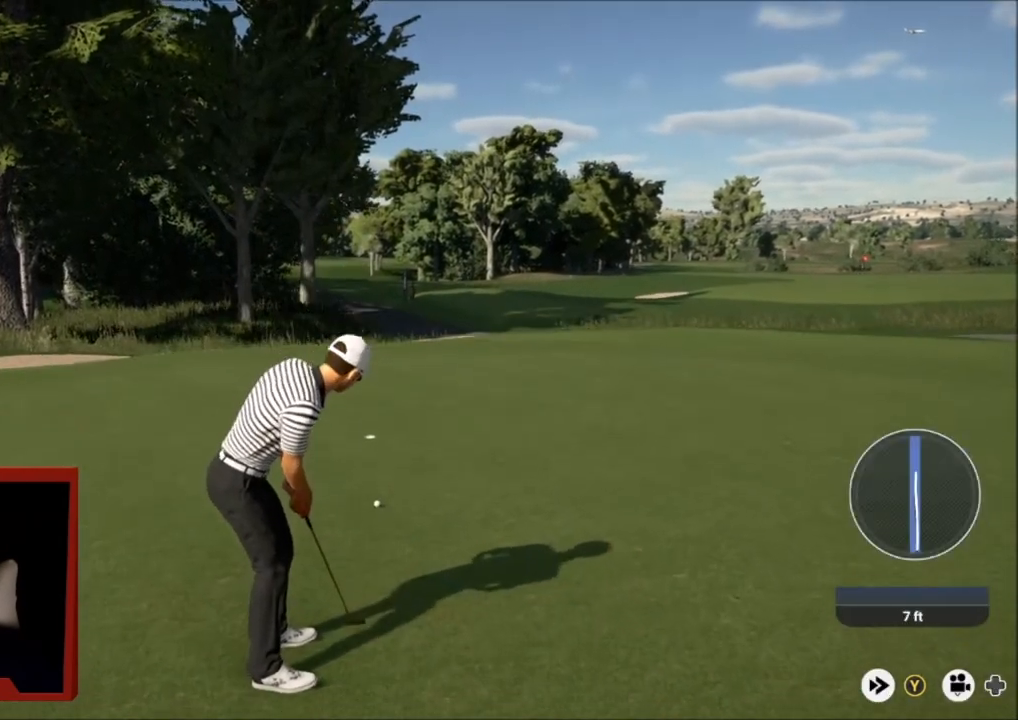
{"buttons": [], "left_stick": "right", "right_stick": "center", "events": []}
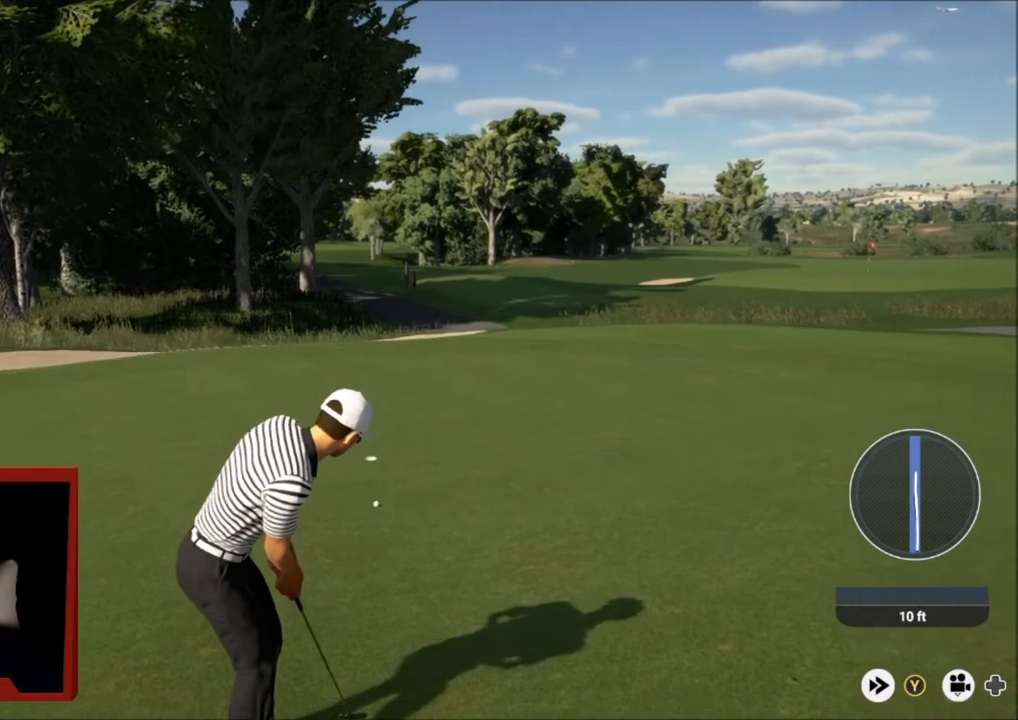
{"buttons": [], "left_stick": "right", "right_stick": "center", "events": []}